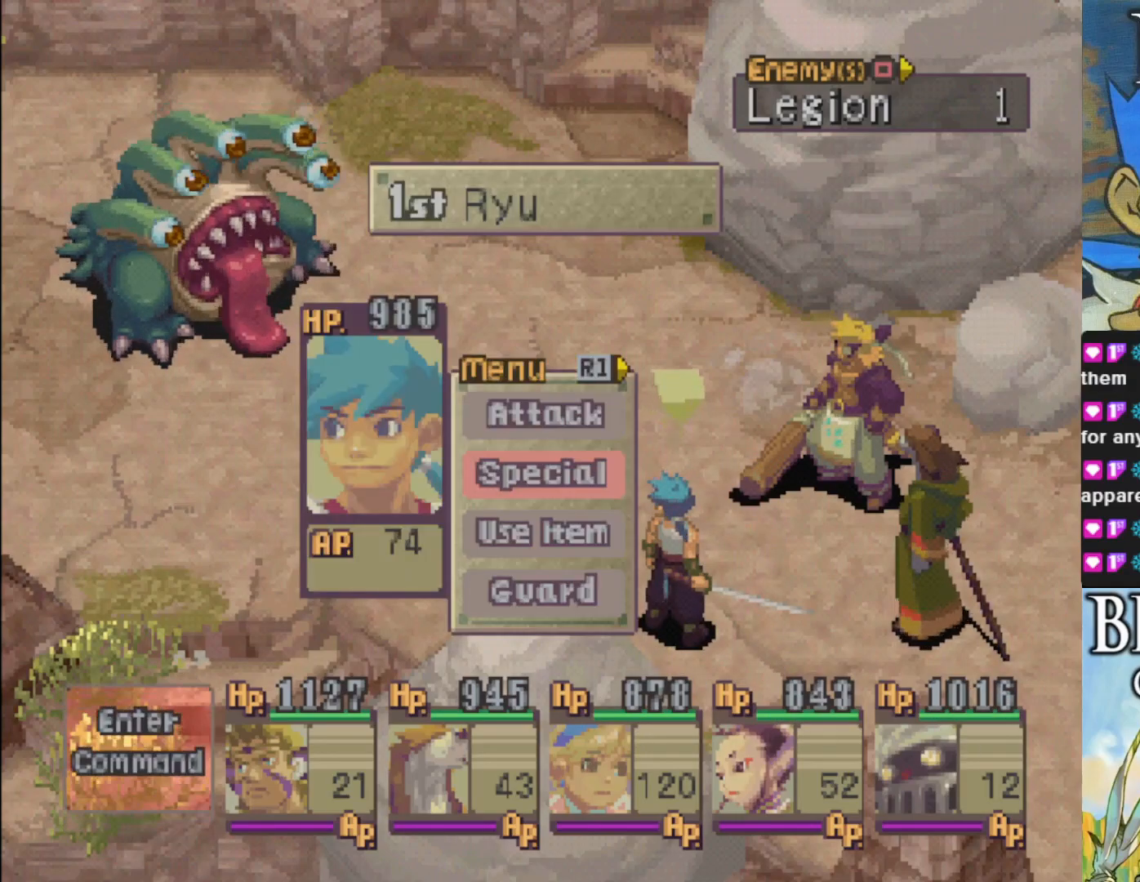
Gameplay with a controller (PlayStation layout); each line is a JSON object with the inputs held at the frame after it. "events" lists button and stick changes between this image and that frame as [ms after this image, input, new state], when the widget could be followed in between. Not read: right_stick.
{"buttons": [], "left_stick": "center", "events": [[17, "SQUARE", "down"], [183, "SQUARE", "up"]]}
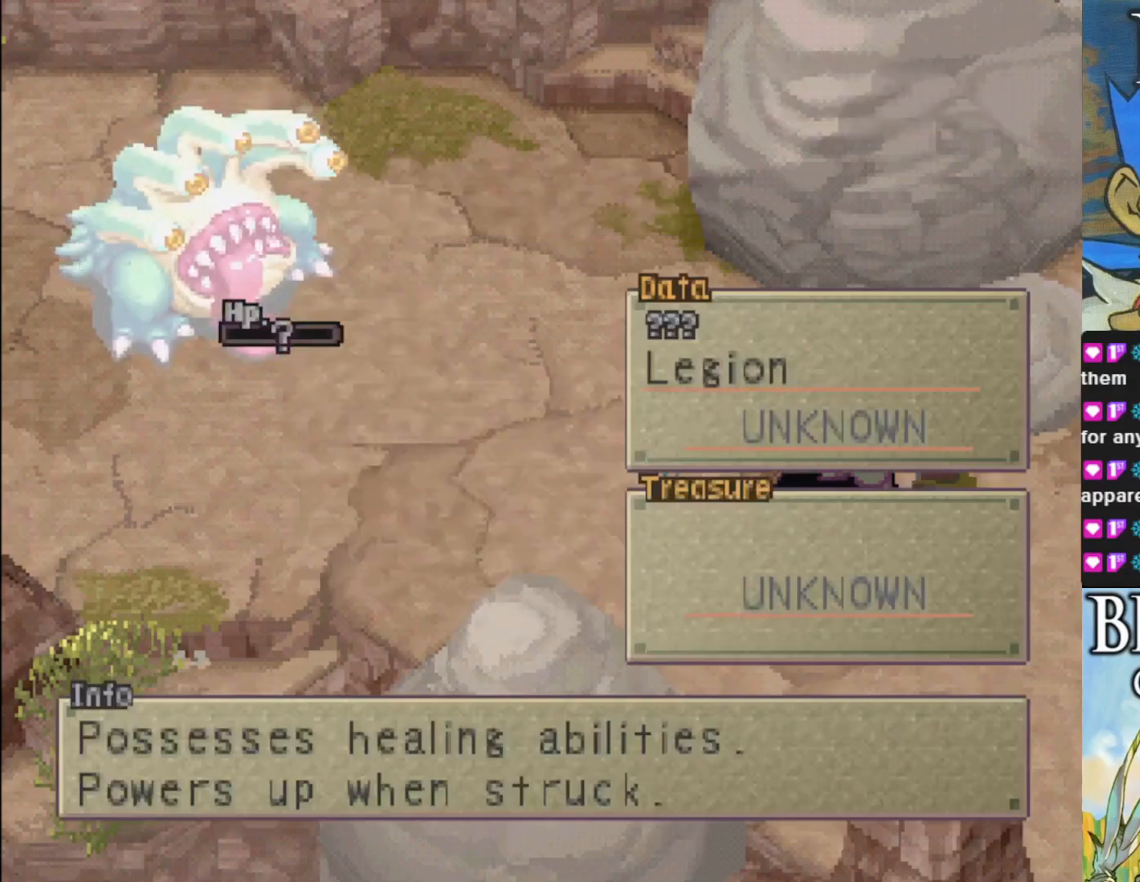
{"buttons": [], "left_stick": "center", "events": []}
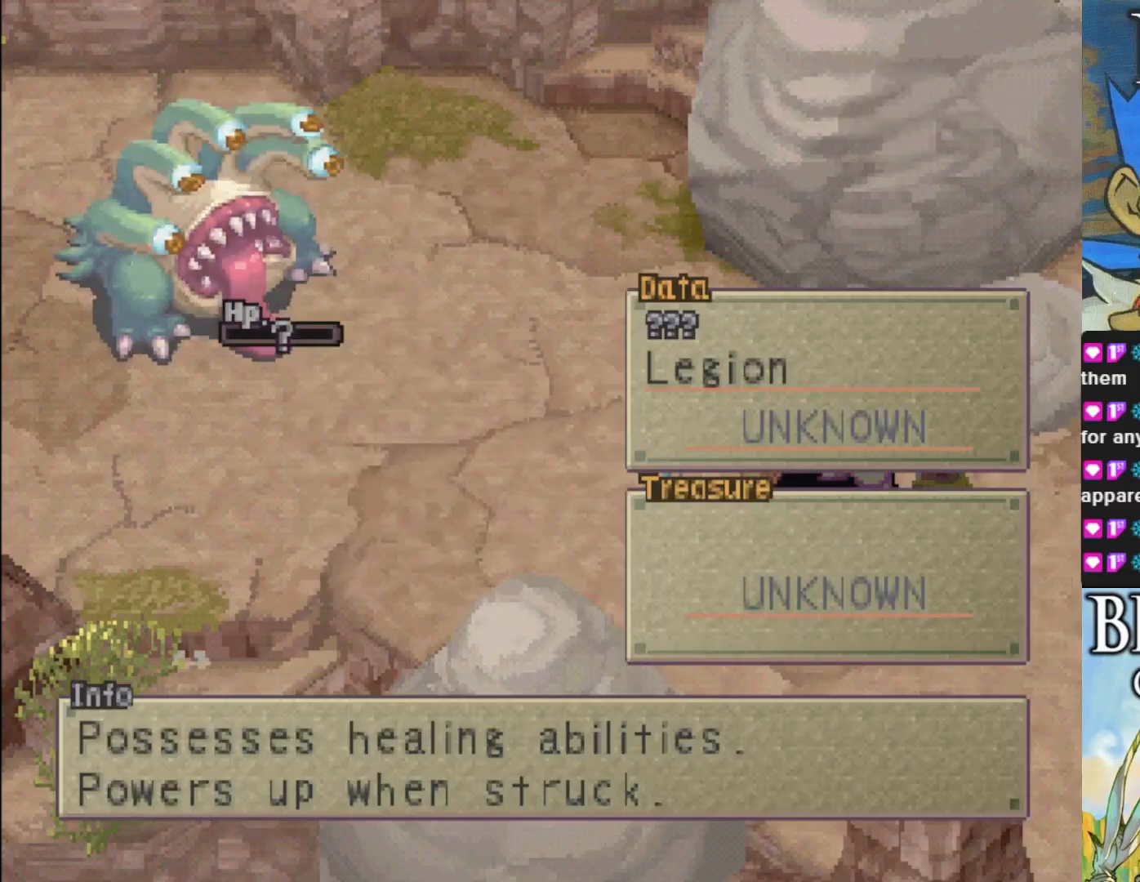
{"buttons": [], "left_stick": "center", "events": []}
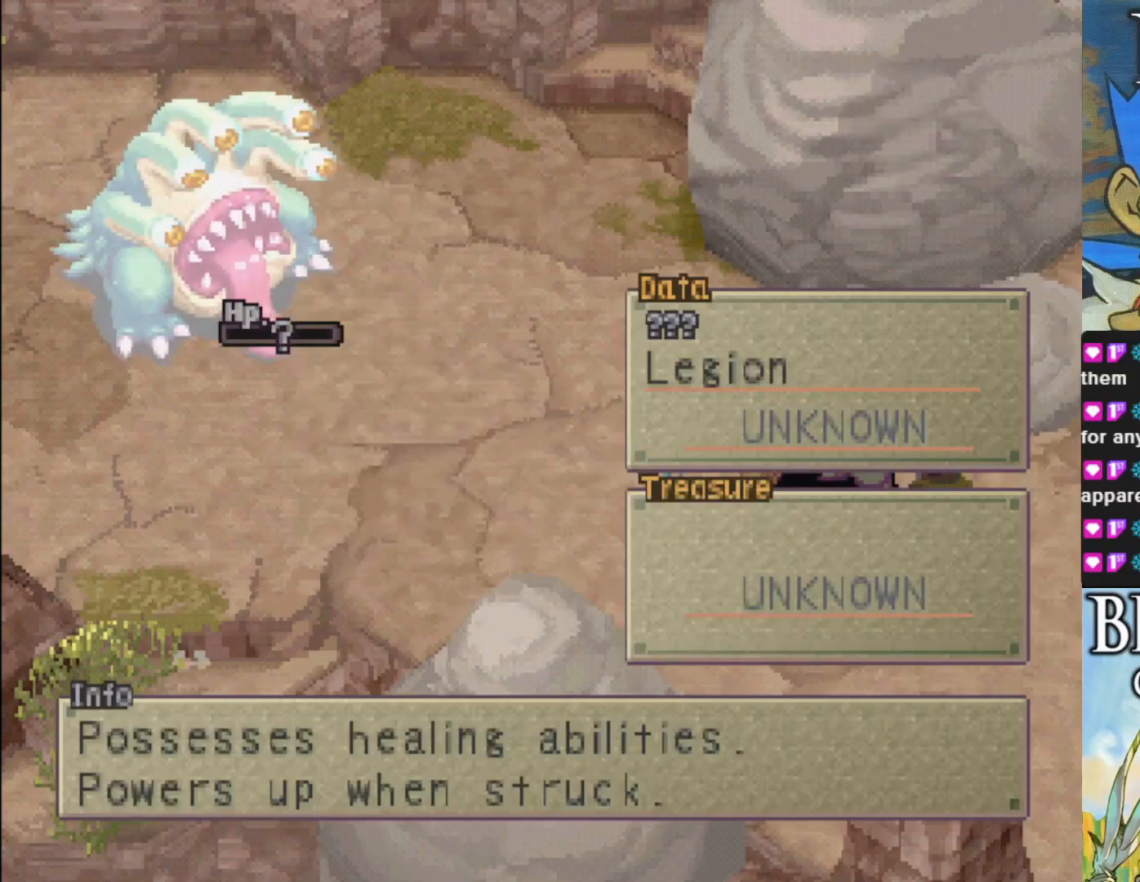
{"buttons": [], "left_stick": "center", "events": []}
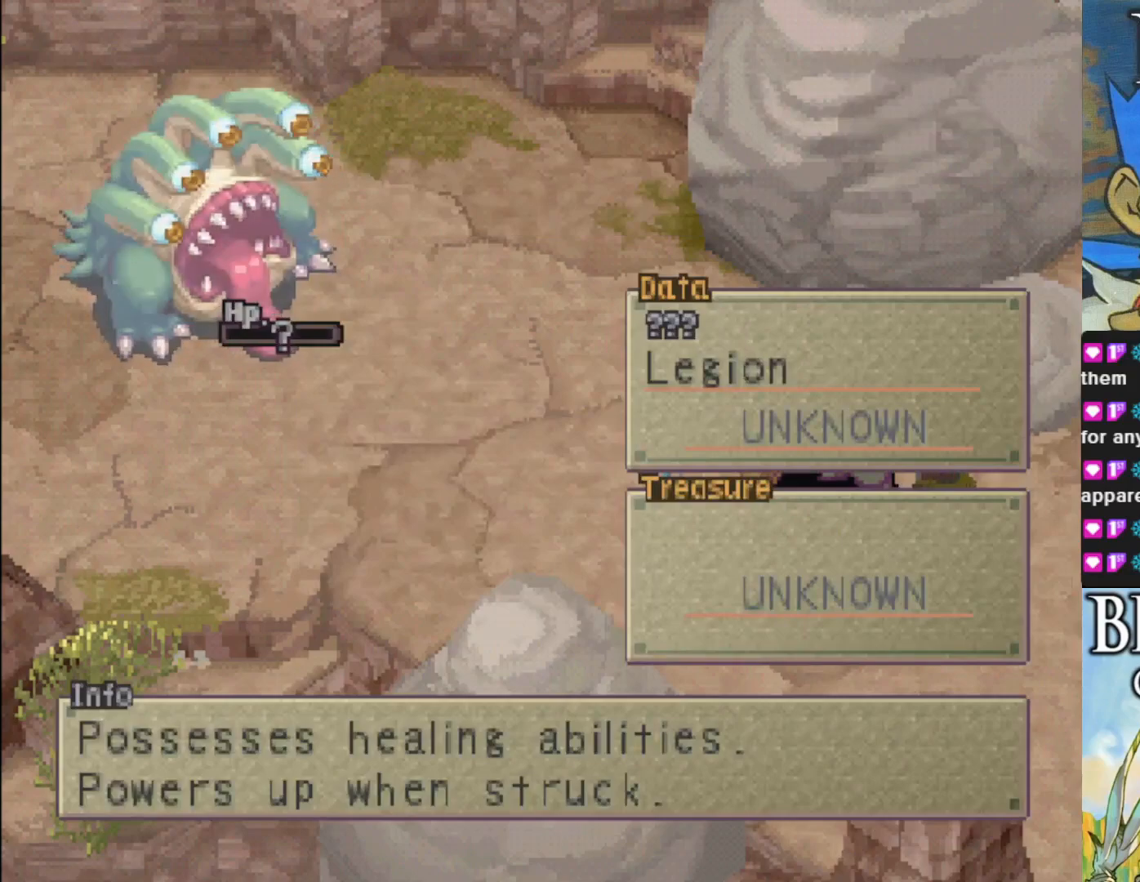
{"buttons": [], "left_stick": "center", "events": []}
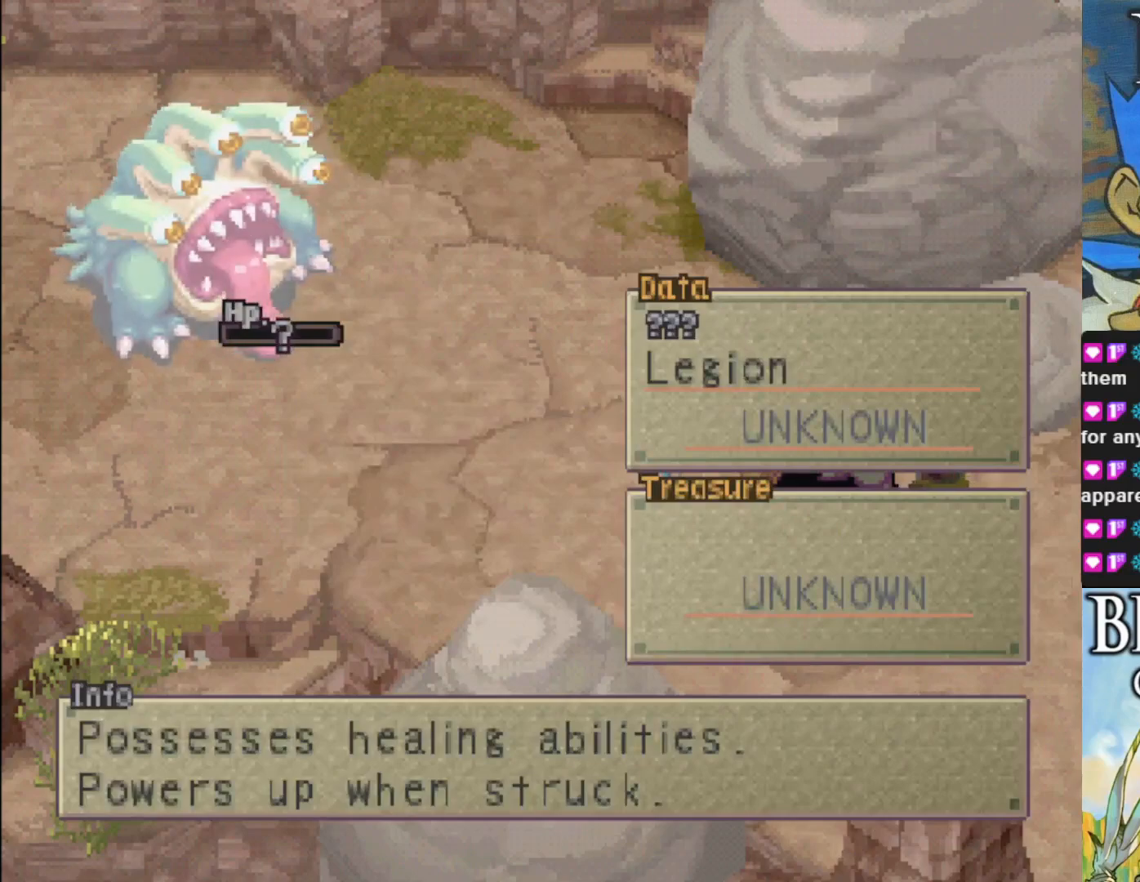
{"buttons": [], "left_stick": "center", "events": []}
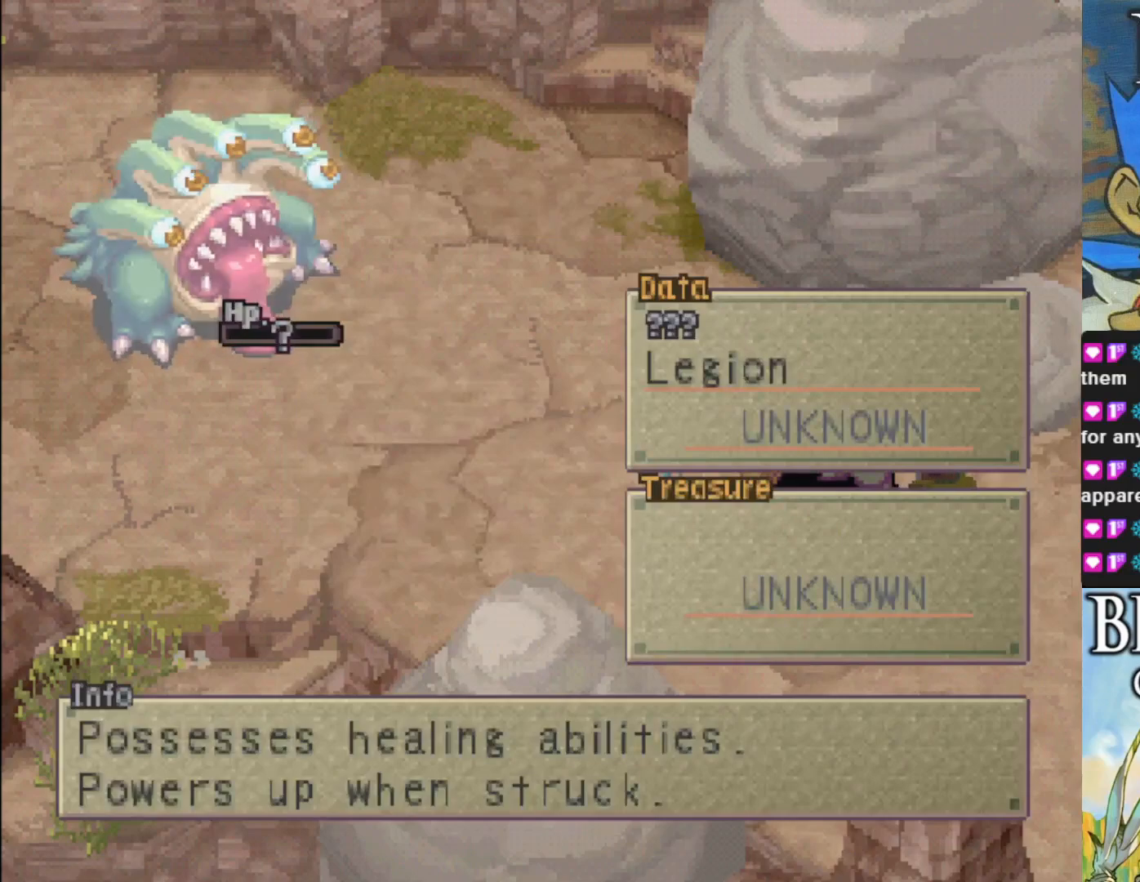
{"buttons": [], "left_stick": "center", "events": []}
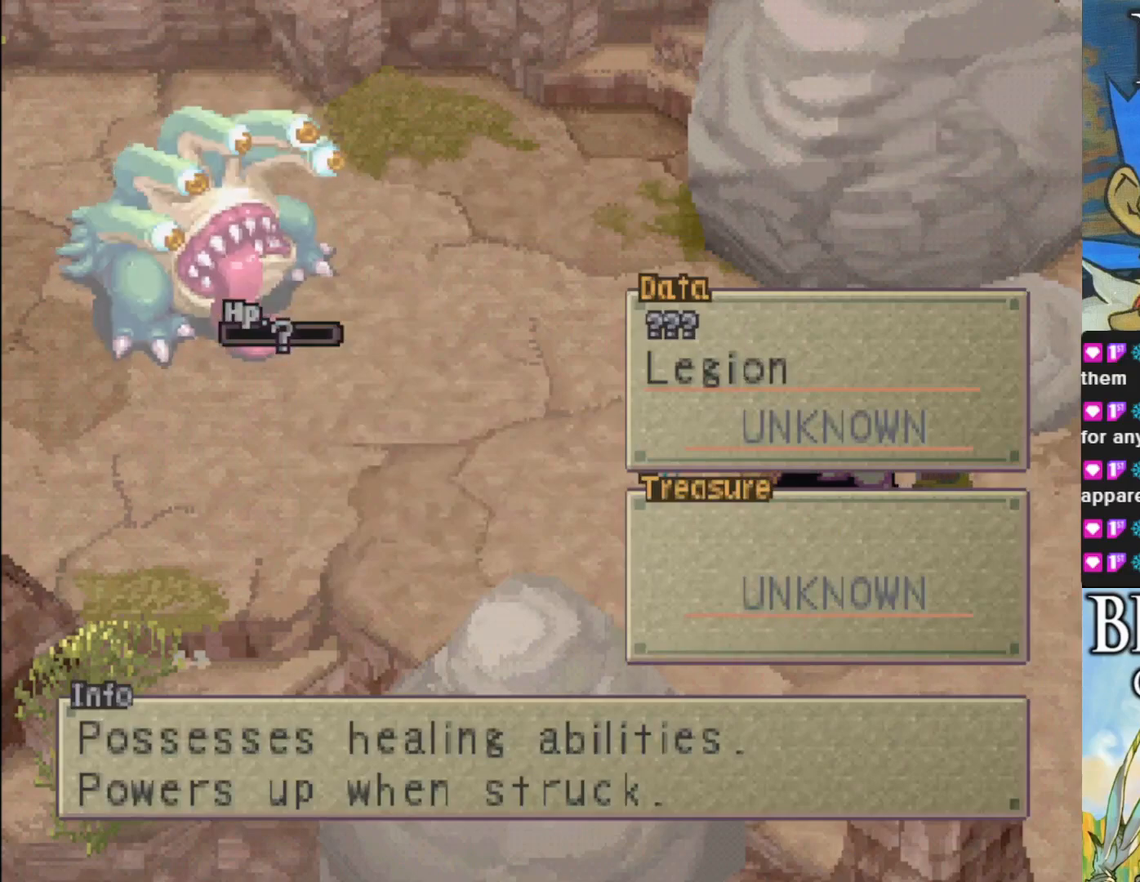
{"buttons": ["TRIANGLE"], "left_stick": "center", "events": [[500, "TRIANGLE", "down"]]}
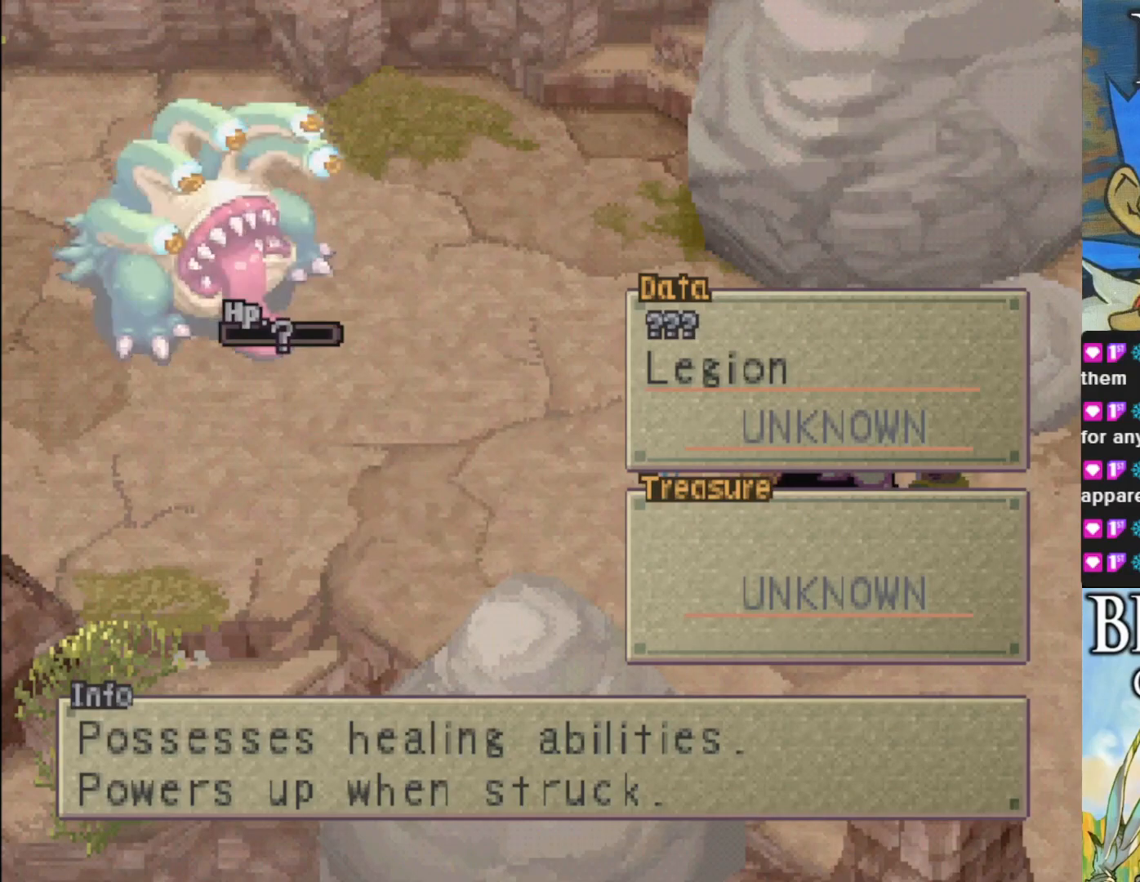
{"buttons": [], "left_stick": "center", "events": [[183, "TRIANGLE", "up"]]}
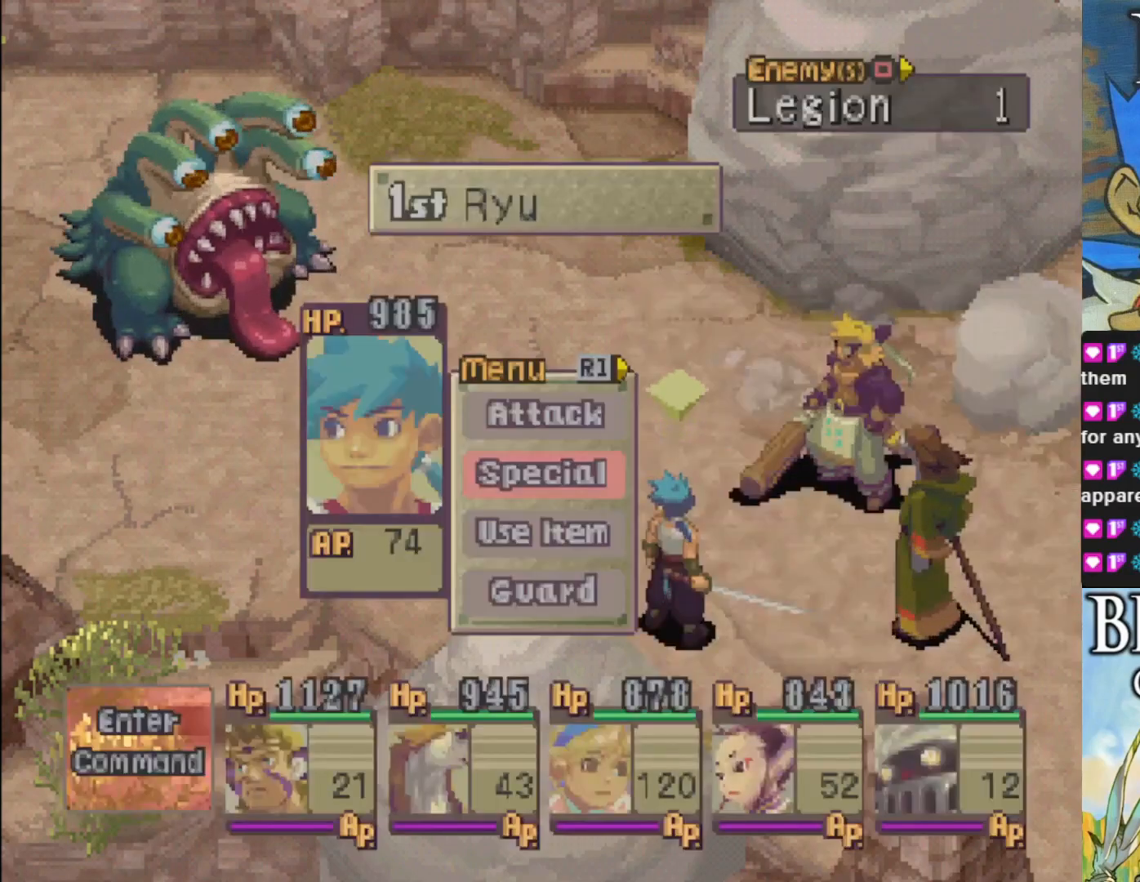
{"buttons": ["DPAD_UP"], "left_stick": "center", "events": [[150, "DPAD_DOWN", "down"], [267, "DPAD_DOWN", "up"], [417, "DPAD_UP", "down"]]}
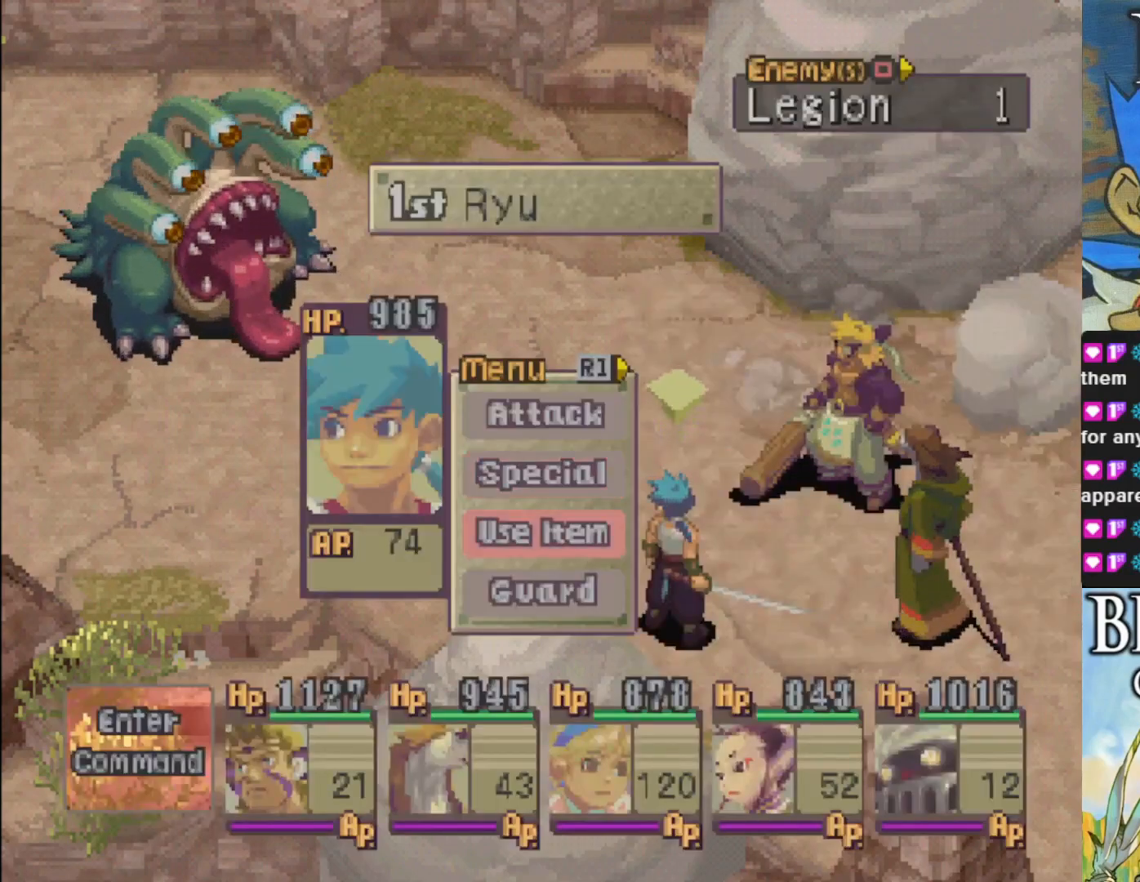
{"buttons": [], "left_stick": "center", "events": [[17, "DPAD_UP", "up"], [67, "CROSS", "down"], [183, "CROSS", "up"]]}
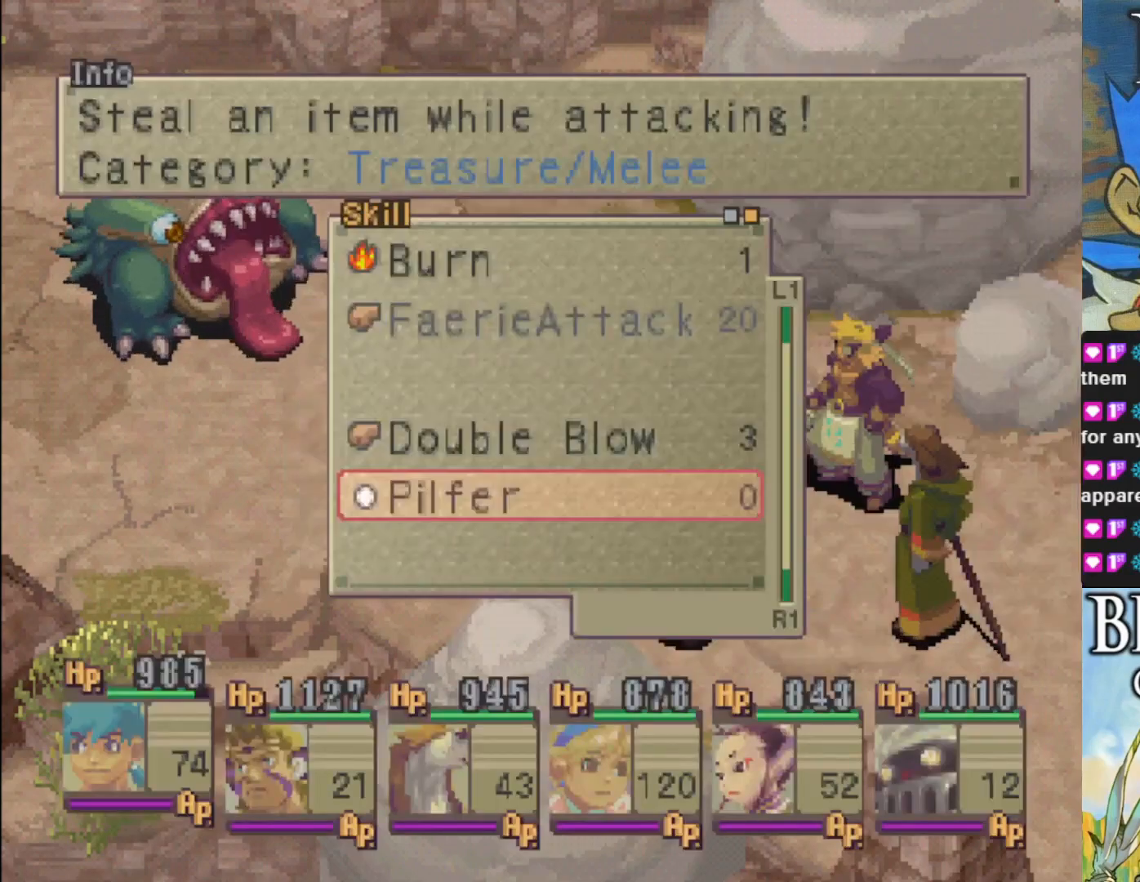
{"buttons": [], "left_stick": "center", "events": []}
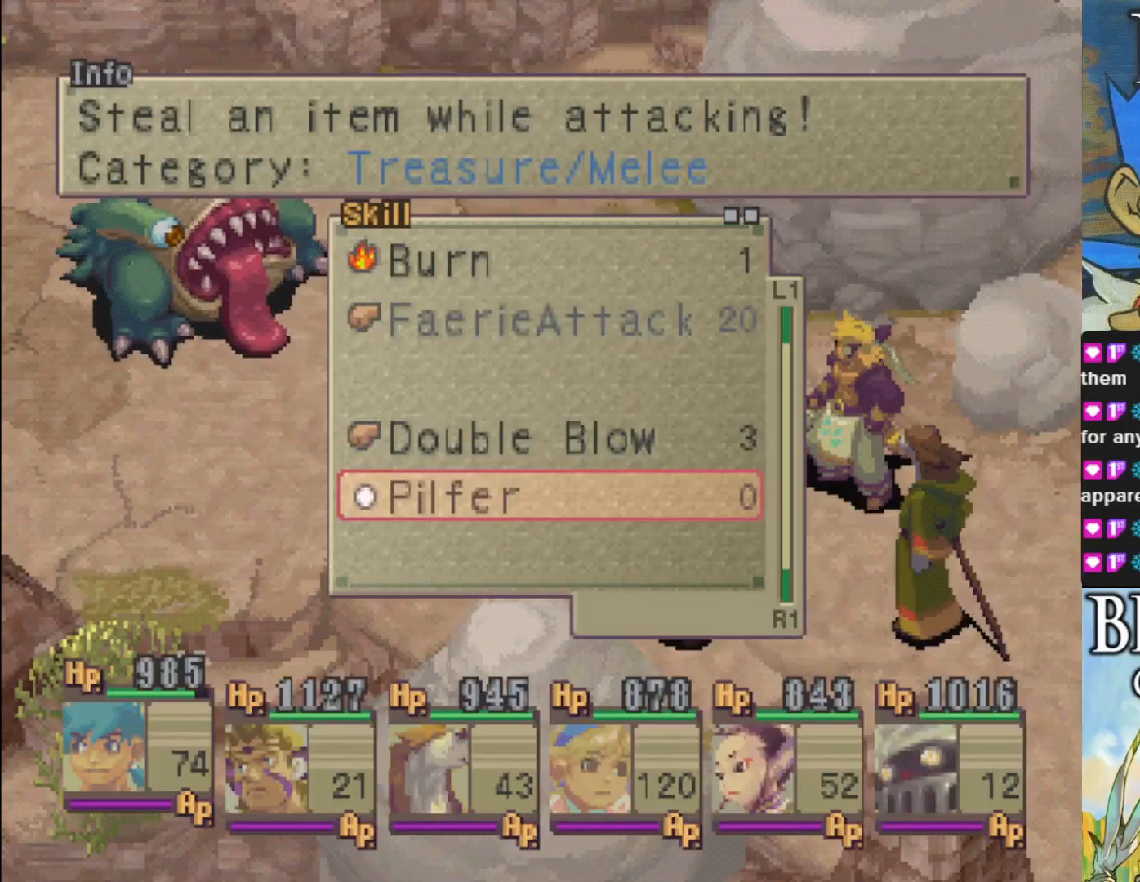
{"buttons": ["DPAD_UP"], "left_stick": "center", "events": [[250, "DPAD_UP", "down"]]}
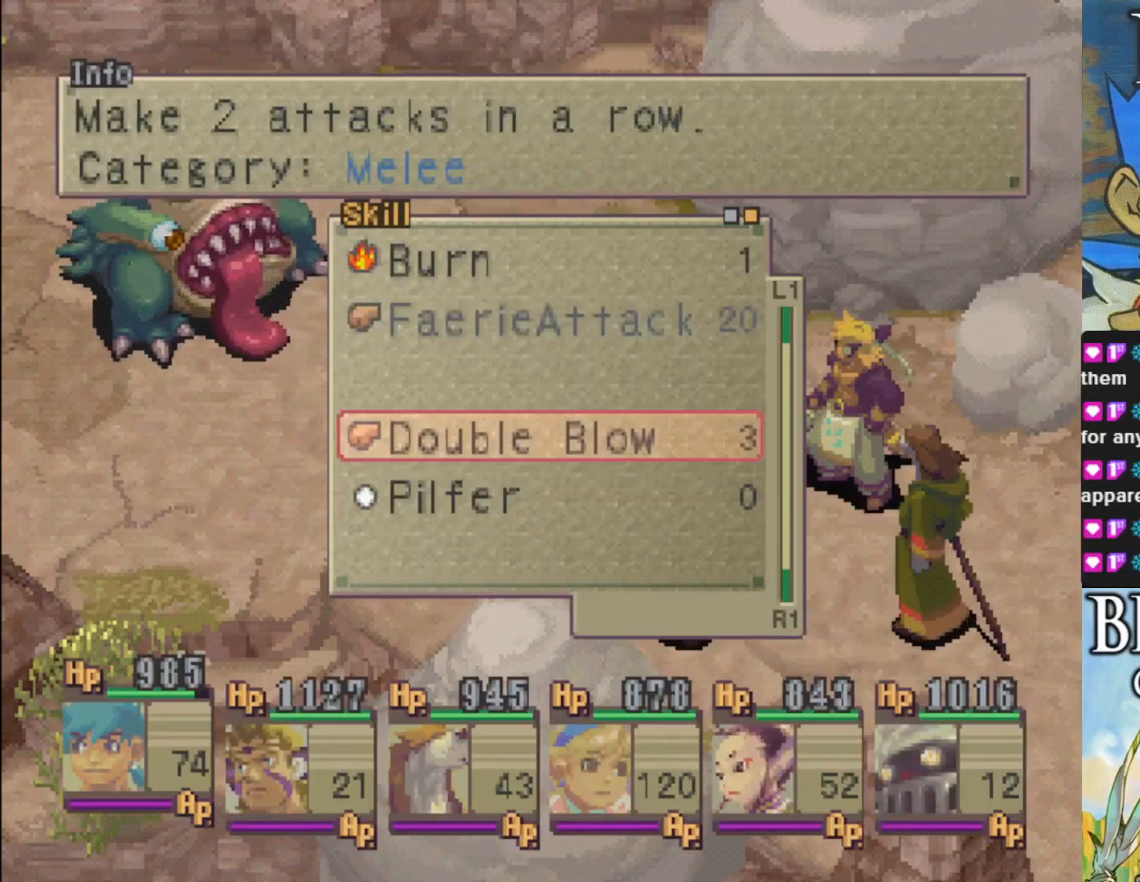
{"buttons": ["DPAD_UP"], "left_stick": "center", "events": []}
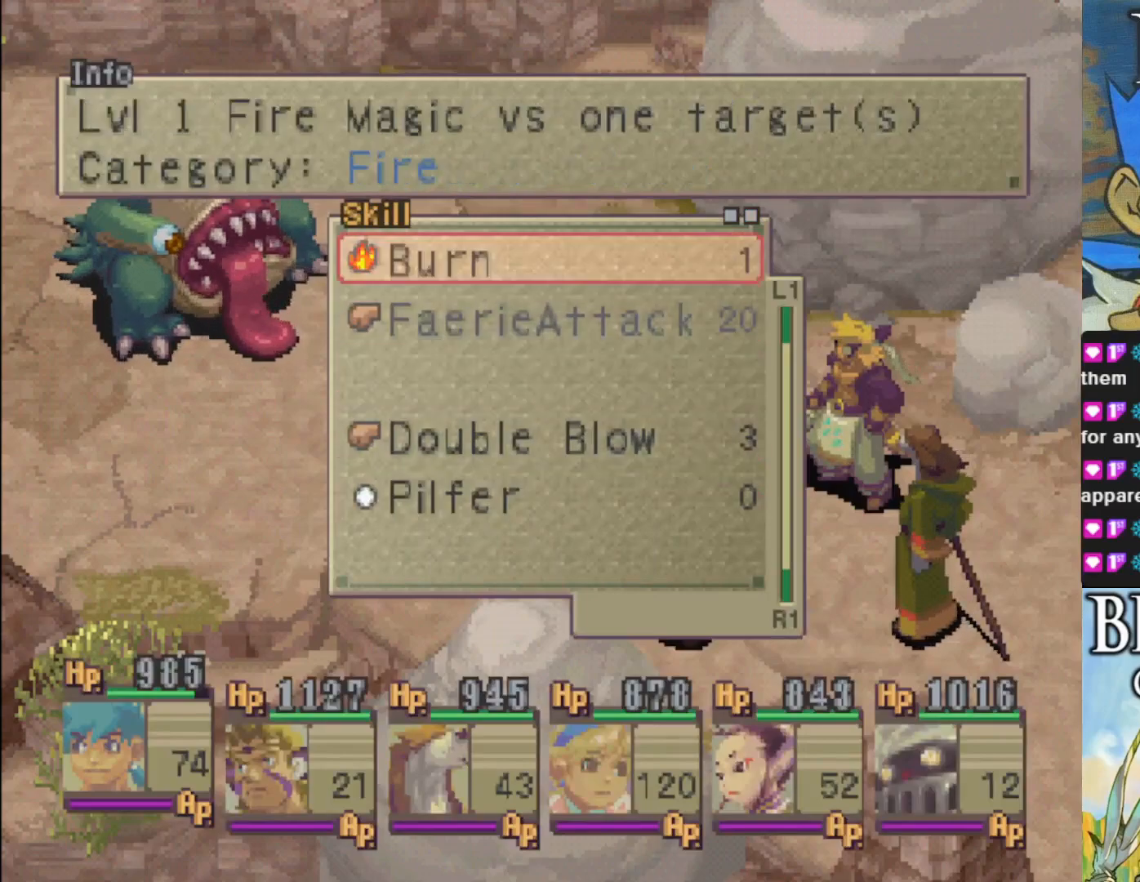
{"buttons": [], "left_stick": "center", "events": [[17, "DPAD_UP", "up"], [83, "TRIANGLE", "down"], [200, "TRIANGLE", "up"], [333, "DPAD_RIGHT", "down"], [433, "DPAD_RIGHT", "up"]]}
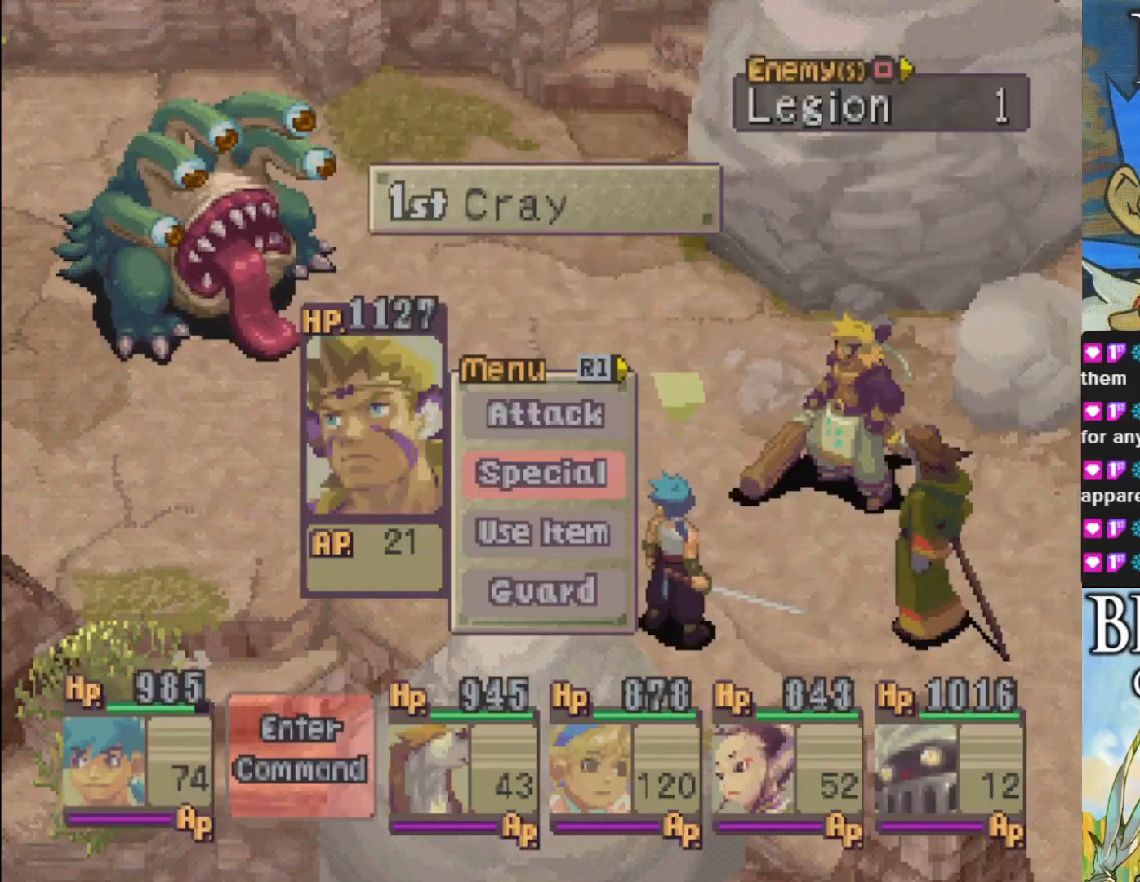
{"buttons": [], "left_stick": "center", "events": [[33, "DPAD_RIGHT", "down"], [133, "DPAD_RIGHT", "up"], [217, "DPAD_RIGHT", "down"], [300, "DPAD_RIGHT", "up"], [417, "DPAD_RIGHT", "down"], [500, "DPAD_RIGHT", "up"]]}
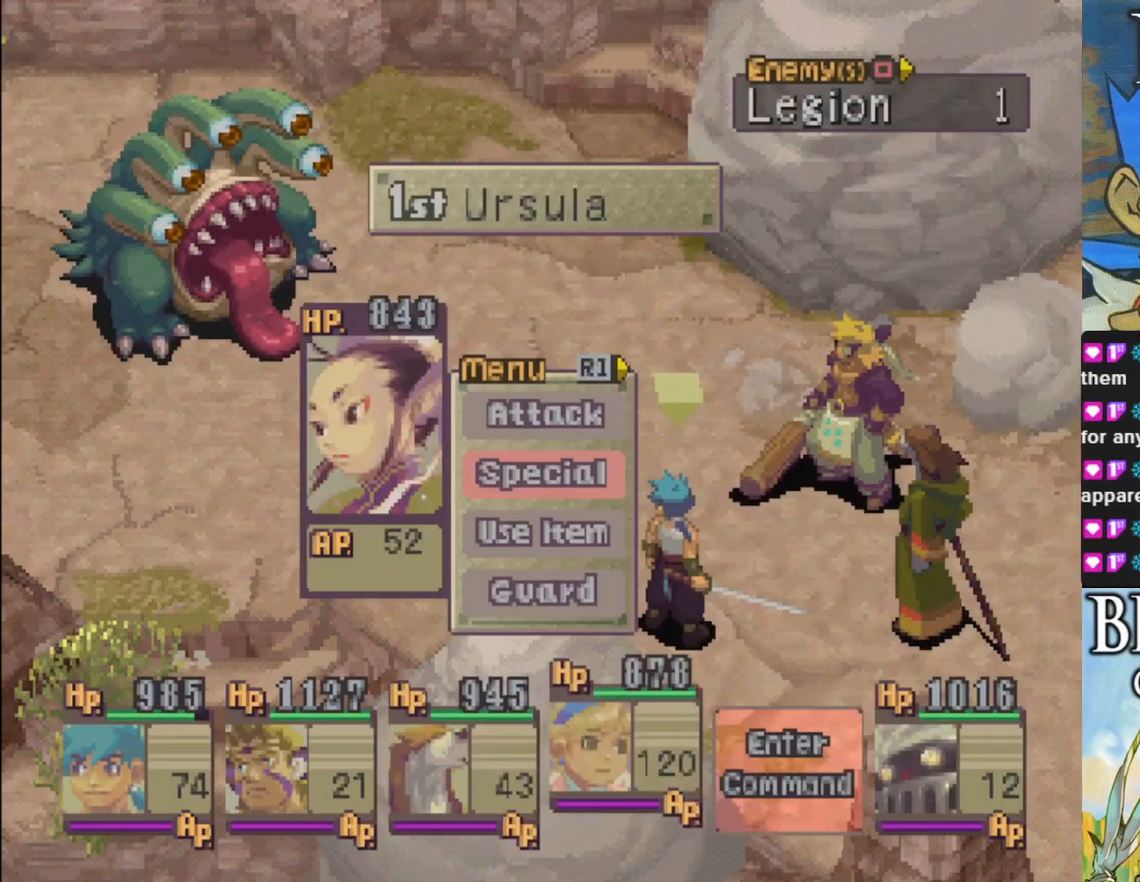
{"buttons": [], "left_stick": "center", "events": []}
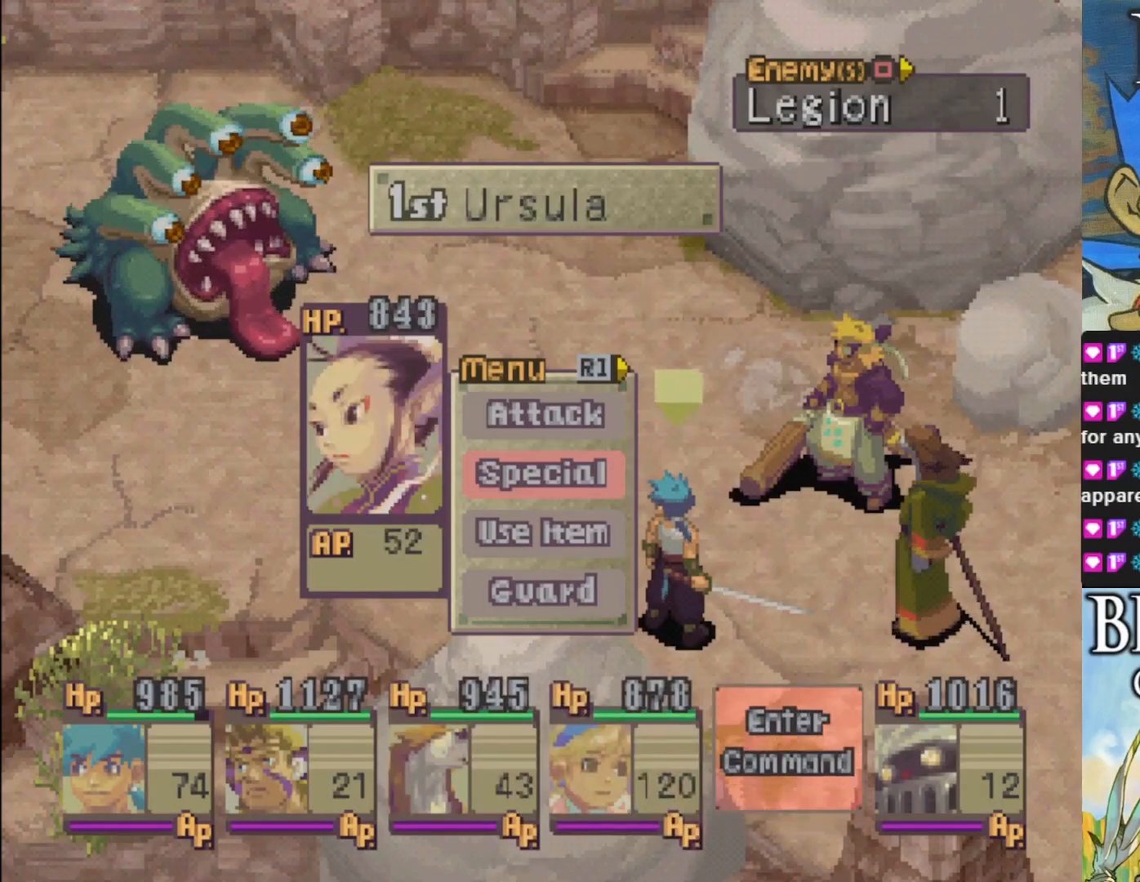
{"buttons": [], "left_stick": "center", "events": [[50, "CROSS", "down"], [200, "CROSS", "up"]]}
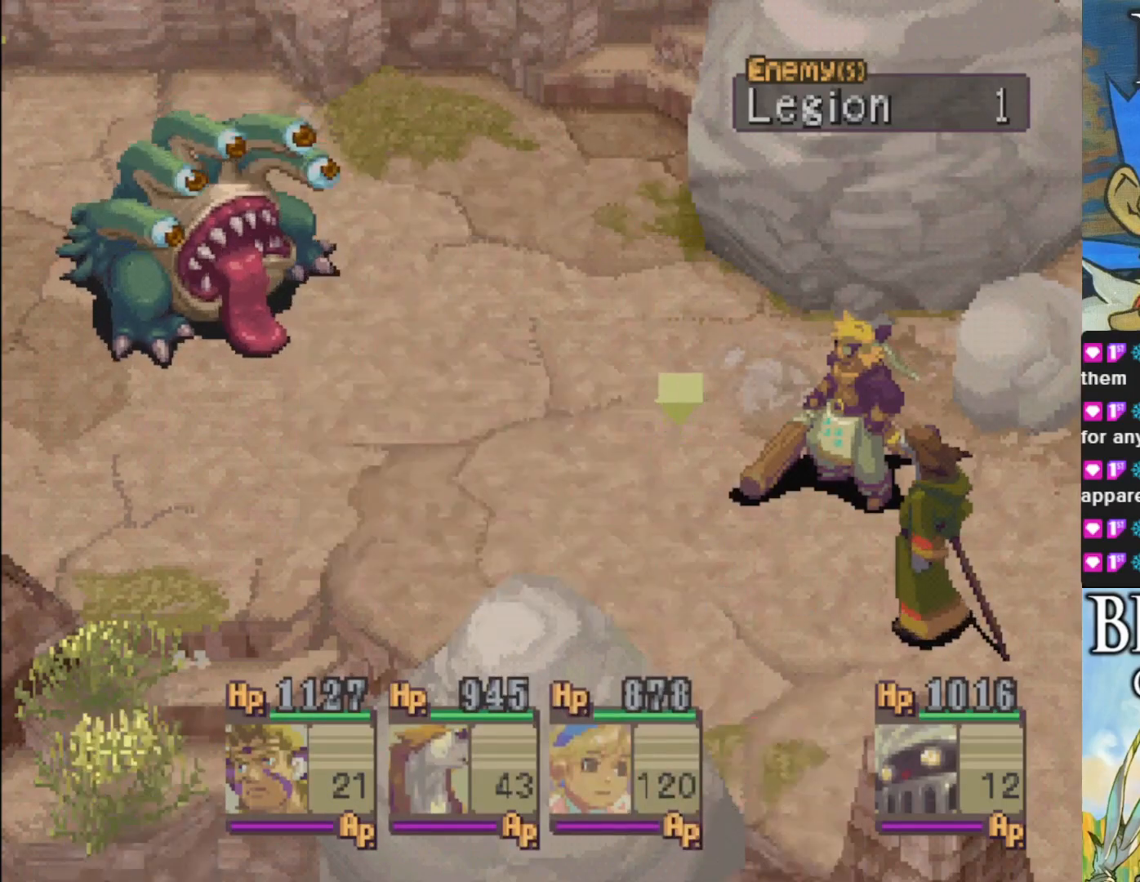
{"buttons": [], "left_stick": "center", "events": []}
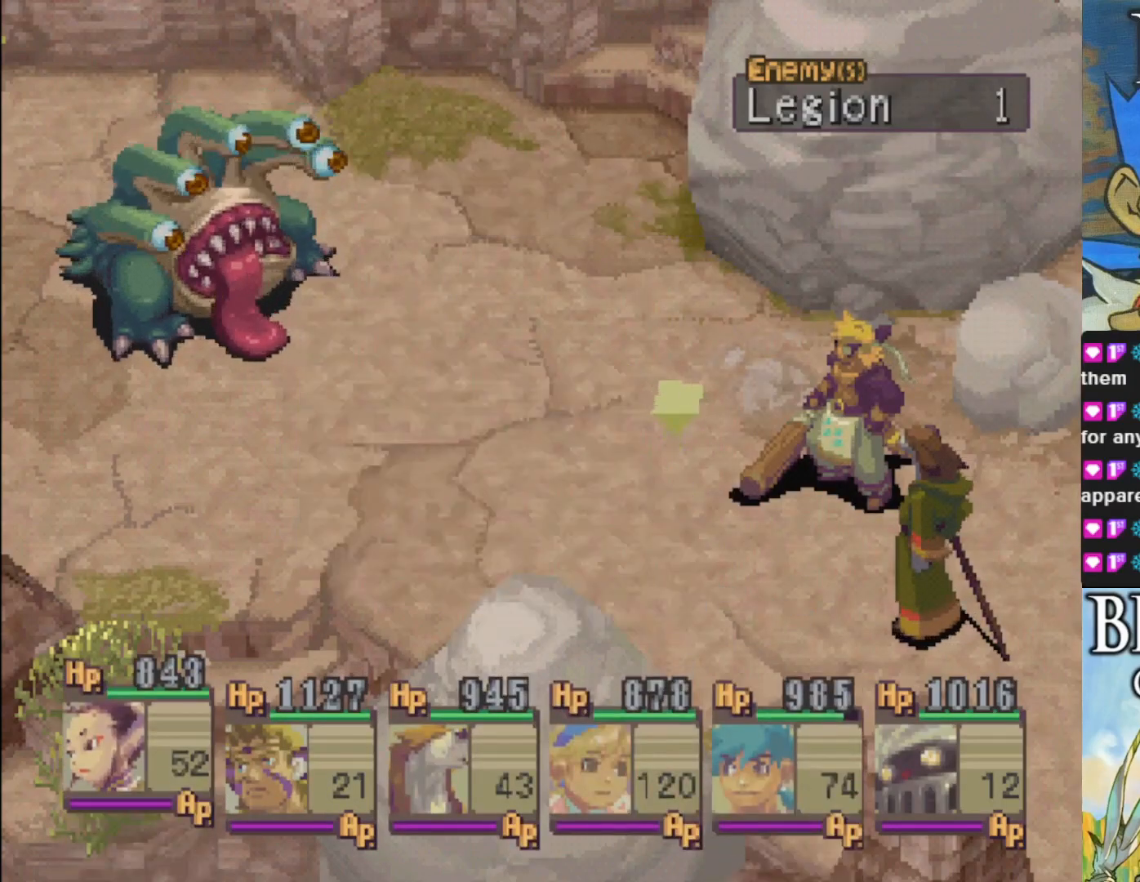
{"buttons": [], "left_stick": "center", "events": []}
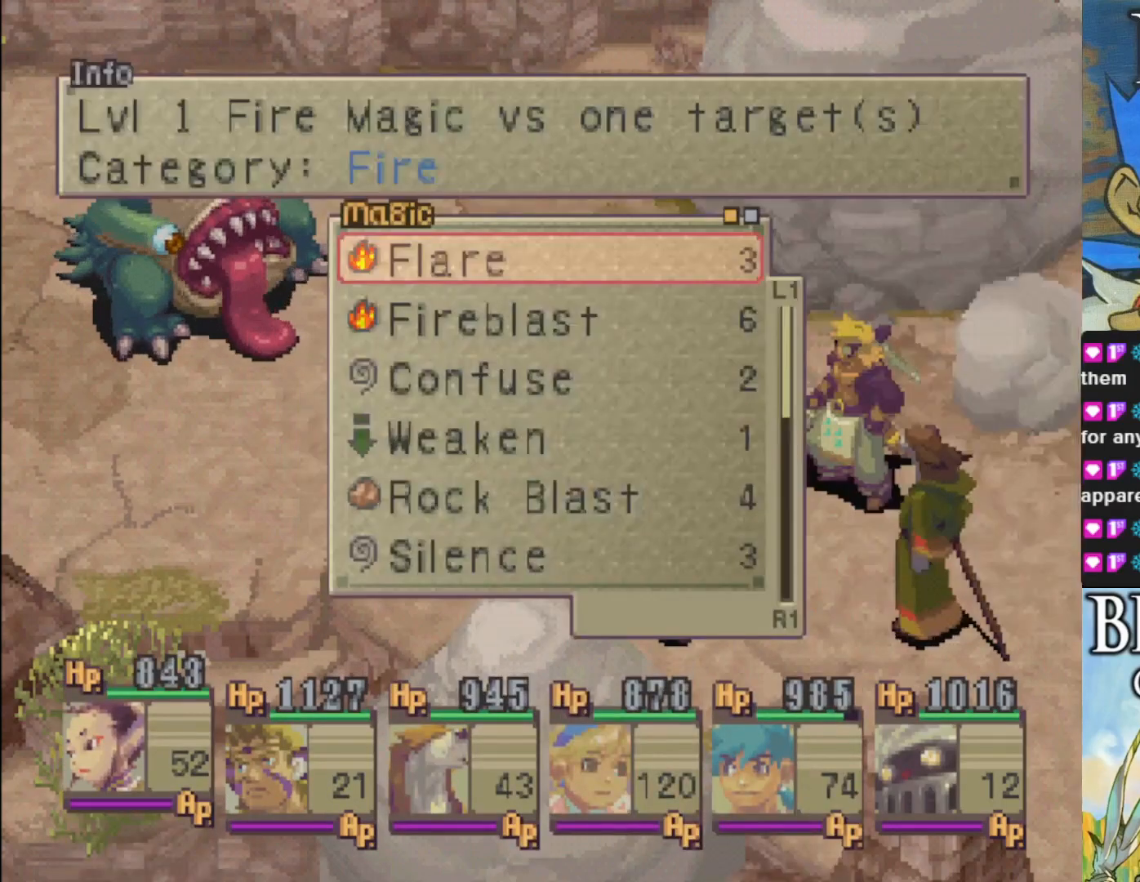
{"buttons": [], "left_stick": "center", "events": []}